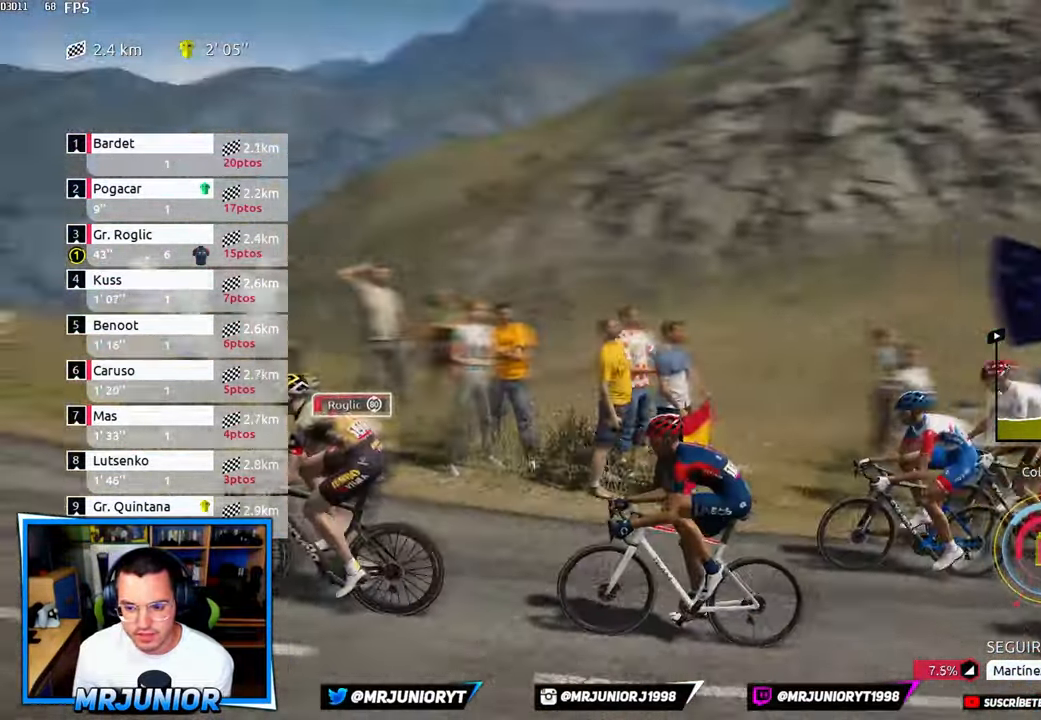
Gameplay with a controller (Xbox layout); each line is a JSON object with the inputs held at the frame after it. "events" lists button and stick changes between this image and that frame as [ms after this image, input, new state], when the widget could be followed in between.
{"buttons": ["X", "R2"], "left_stick": "center", "right_stick": "down", "events": []}
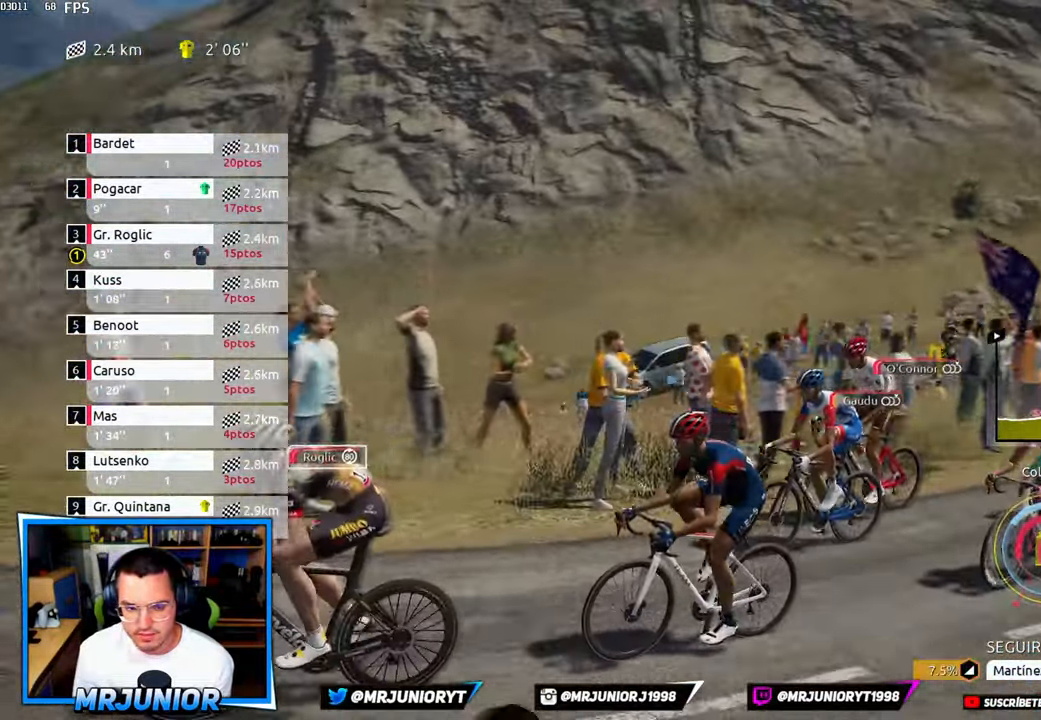
{"buttons": ["X", "R2"], "left_stick": "center", "right_stick": "down", "events": []}
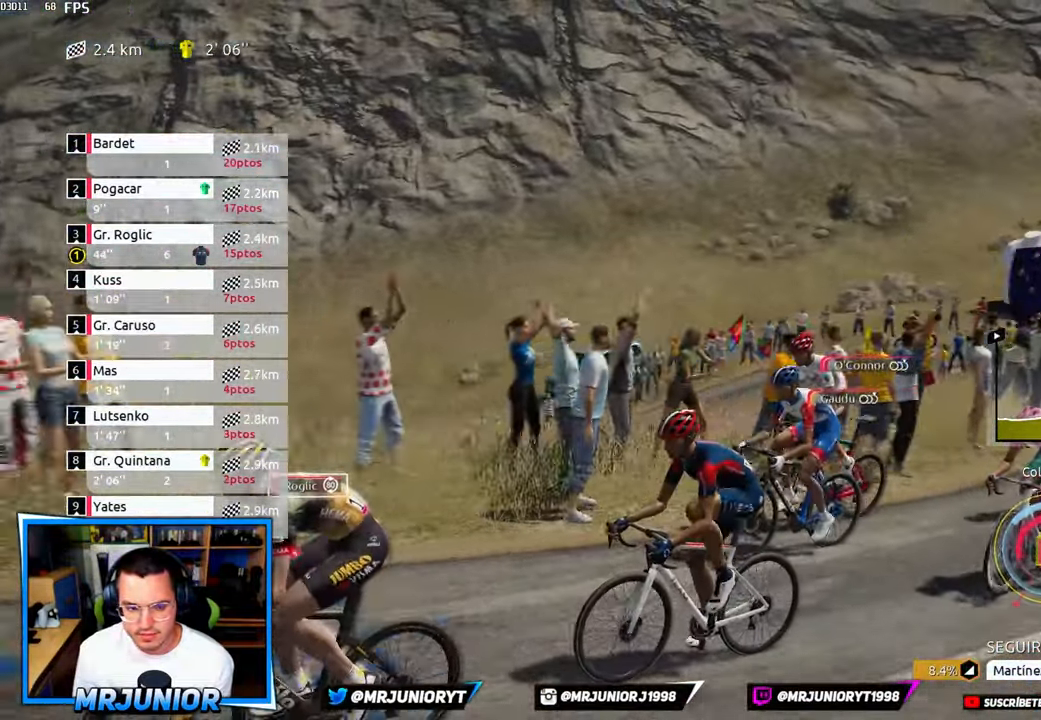
{"buttons": ["X", "R2"], "left_stick": "center", "right_stick": "down", "events": []}
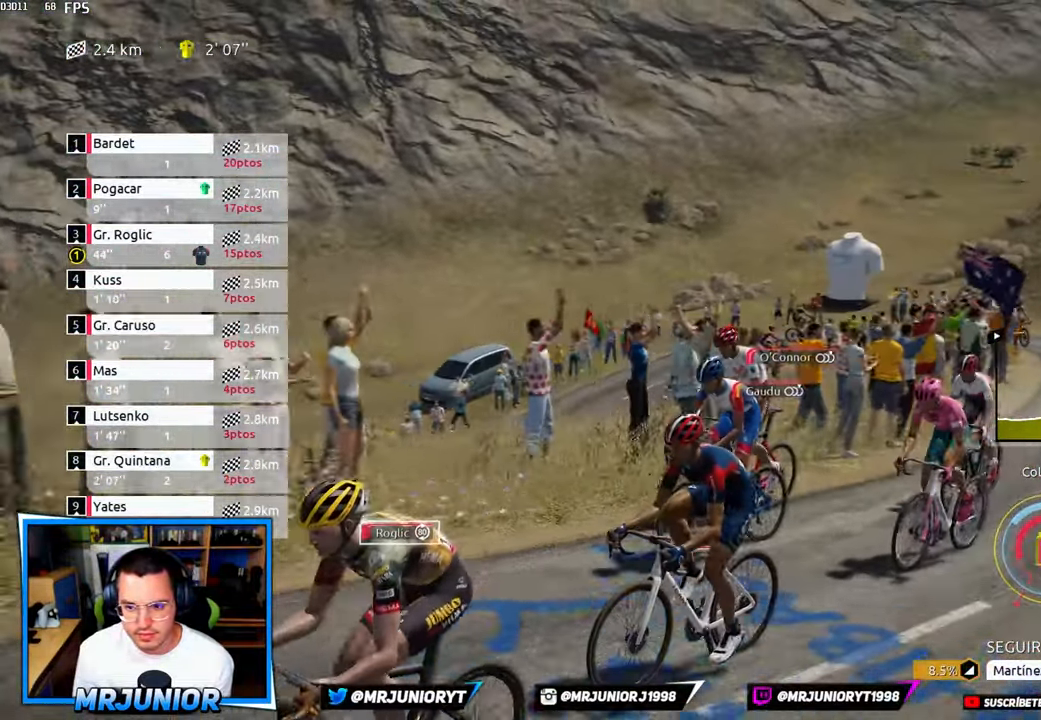
{"buttons": ["X", "R2"], "left_stick": "center", "right_stick": "down", "events": []}
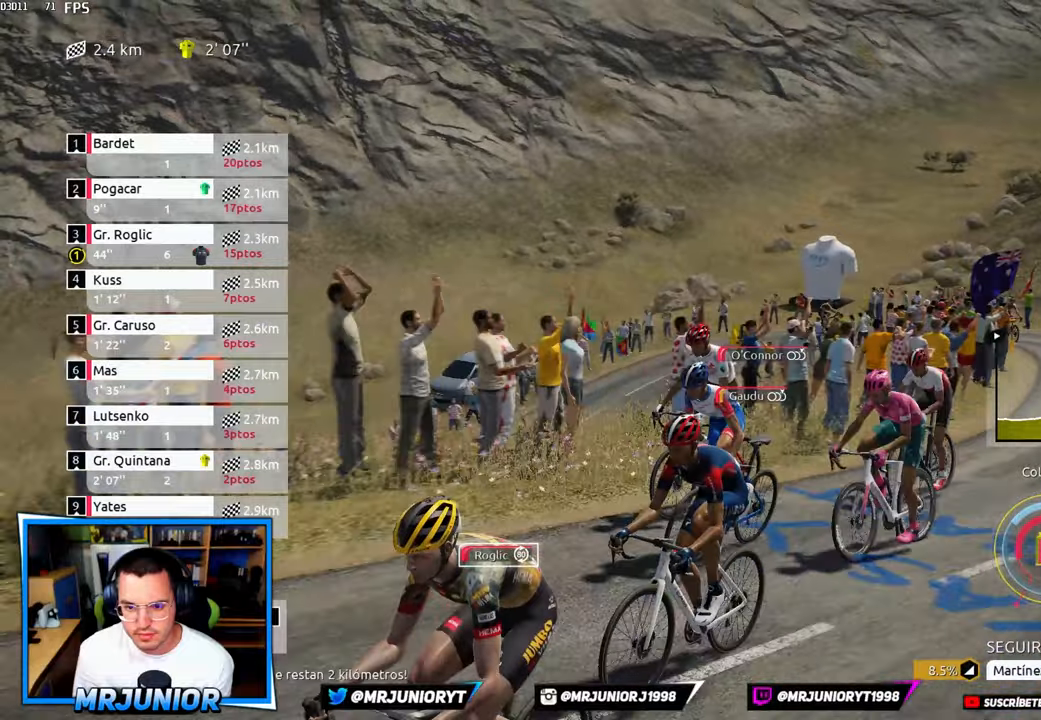
{"buttons": ["X", "R2"], "left_stick": "center", "right_stick": "down", "events": []}
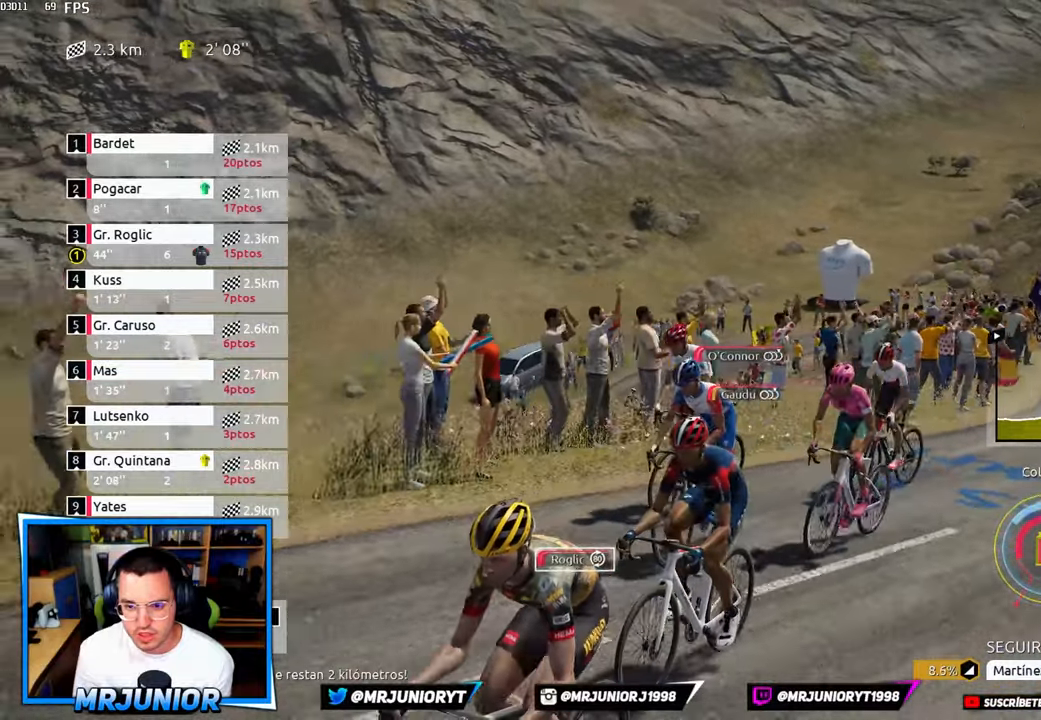
{"buttons": ["X", "R2"], "left_stick": "center", "right_stick": "down", "events": []}
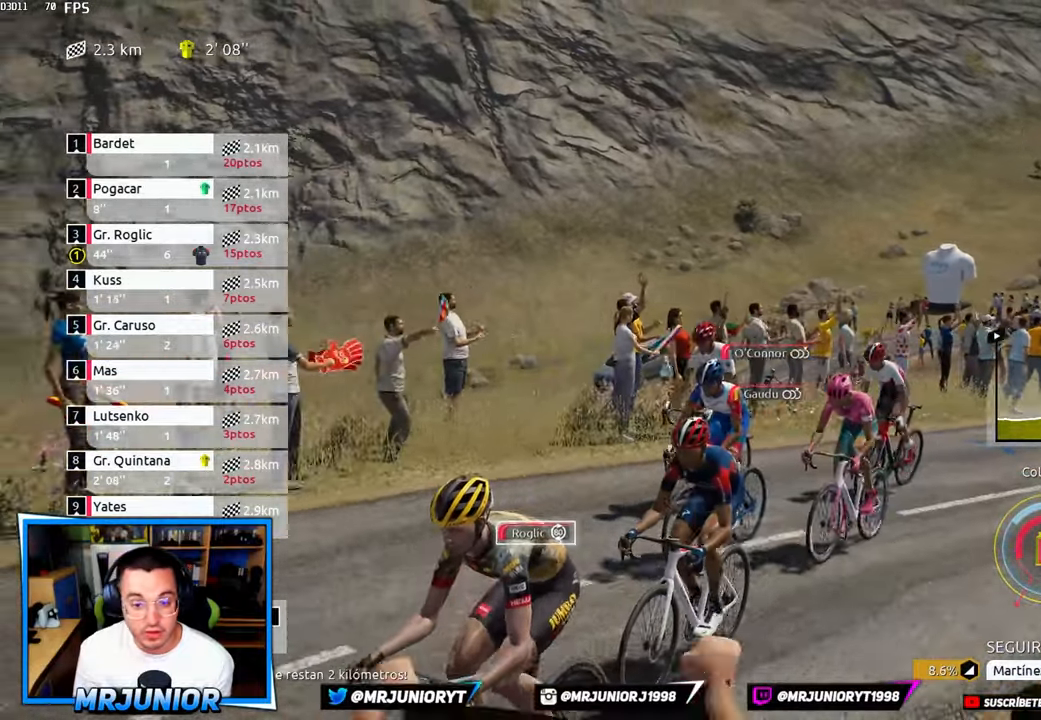
{"buttons": ["X", "R2"], "left_stick": "center", "right_stick": "center", "events": [[300, "right_stick", "center"]]}
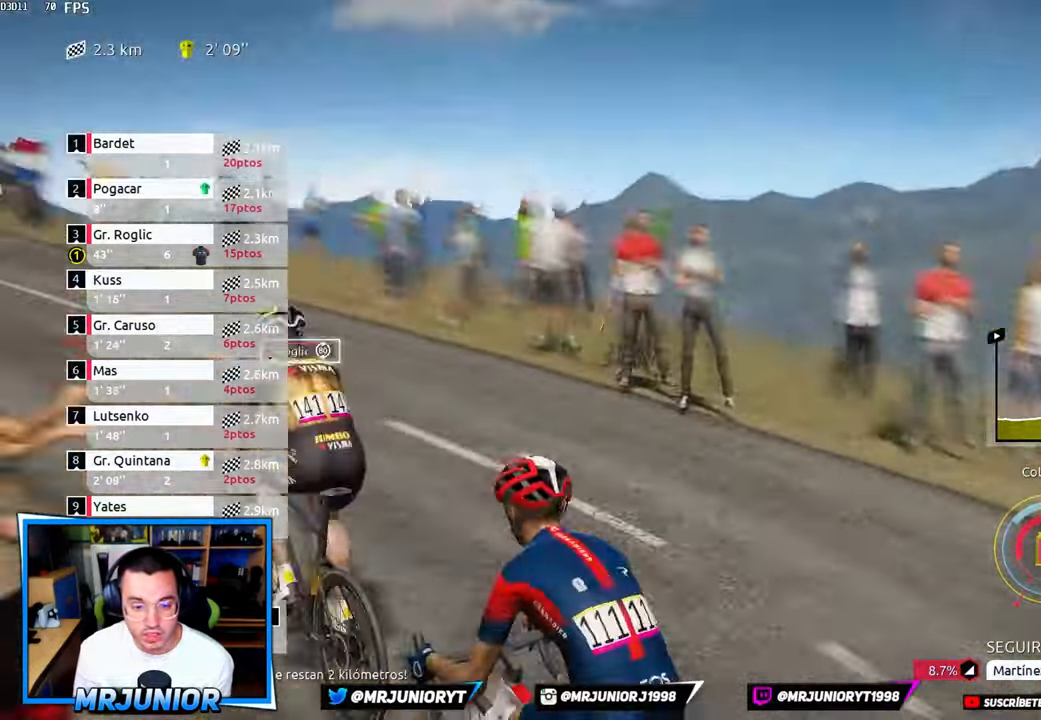
{"buttons": ["X", "R2"], "left_stick": "center", "right_stick": "center", "events": []}
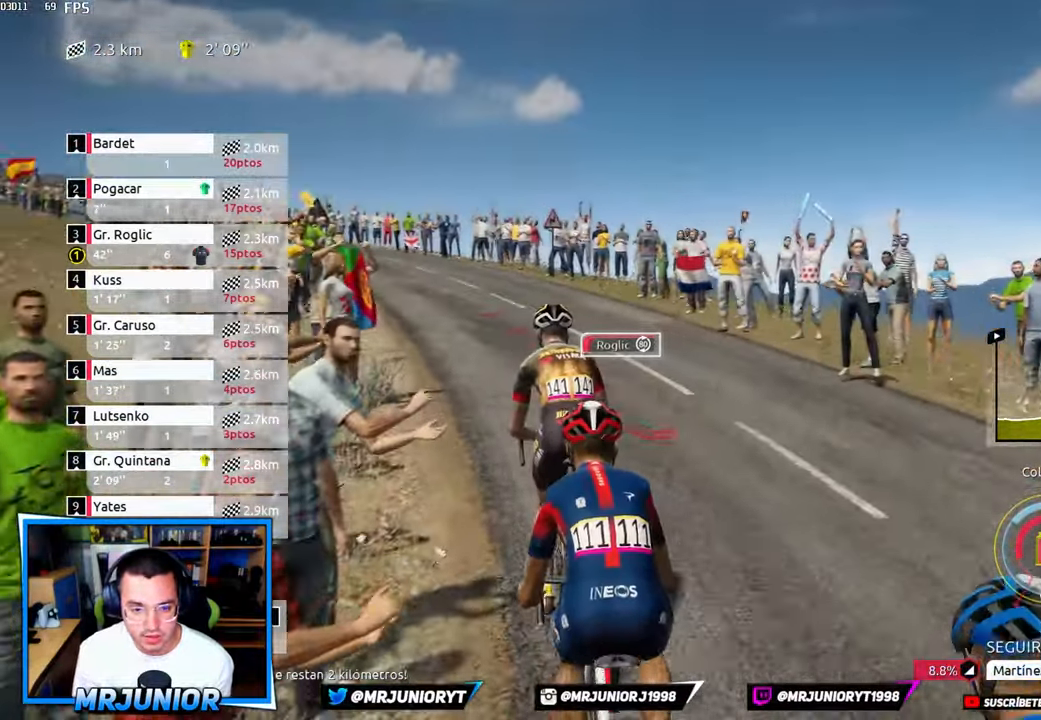
{"buttons": ["X", "R2"], "left_stick": "center", "right_stick": "down", "events": [[217, "right_stick", "down"]]}
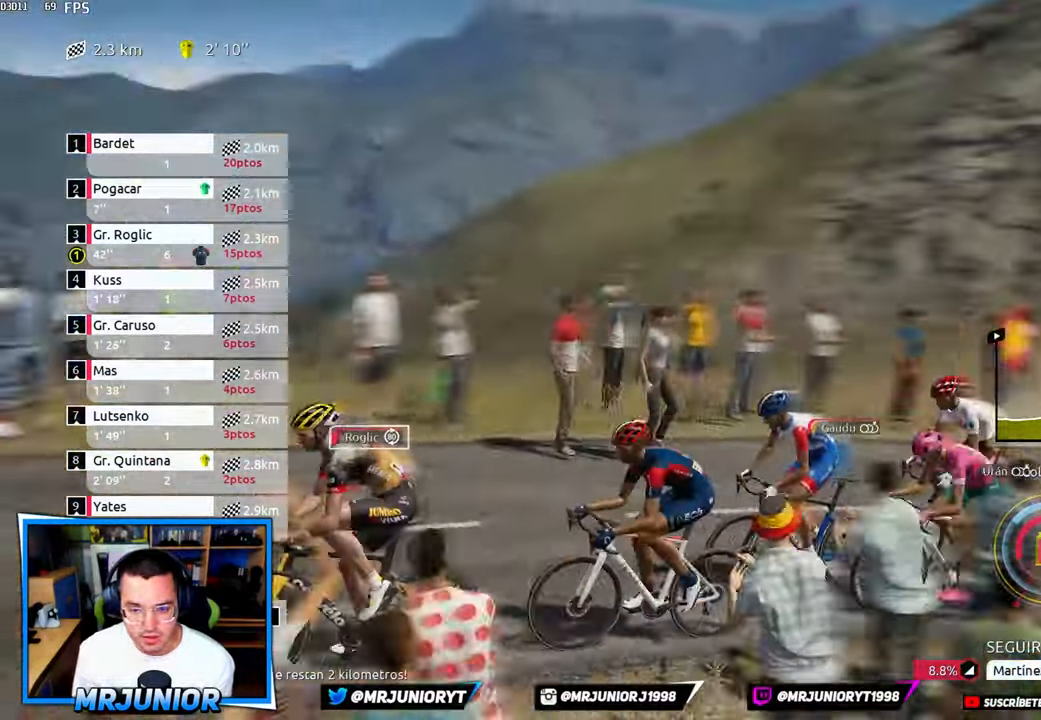
{"buttons": ["X", "R2"], "left_stick": "center", "right_stick": "down", "events": []}
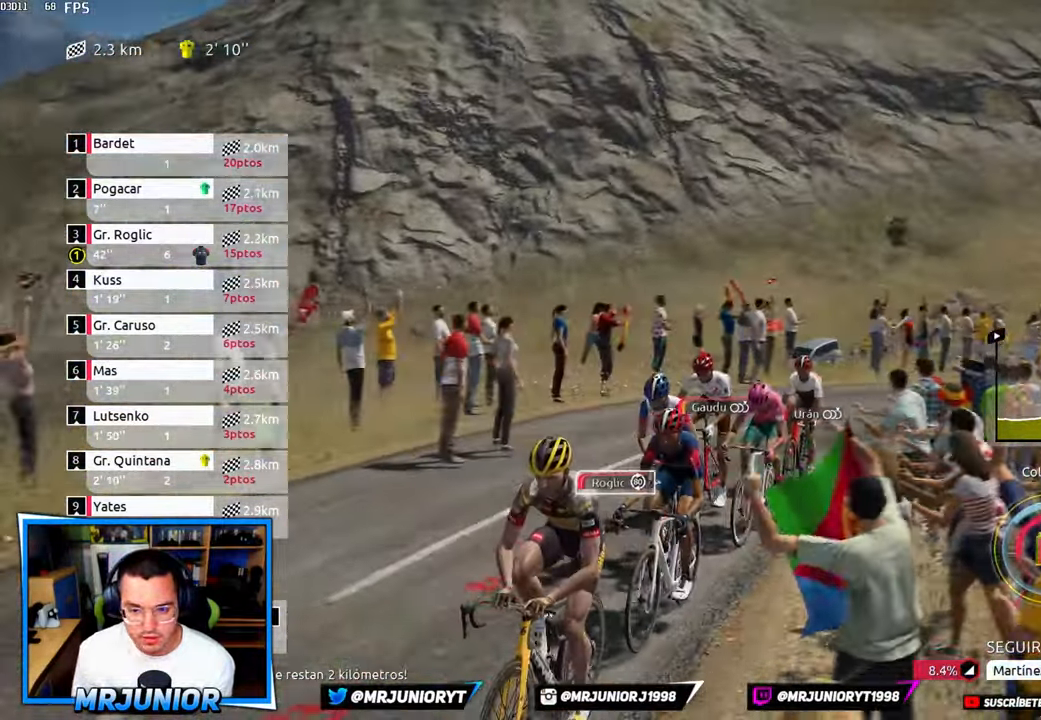
{"buttons": ["X", "R2"], "left_stick": "center", "right_stick": "down", "events": []}
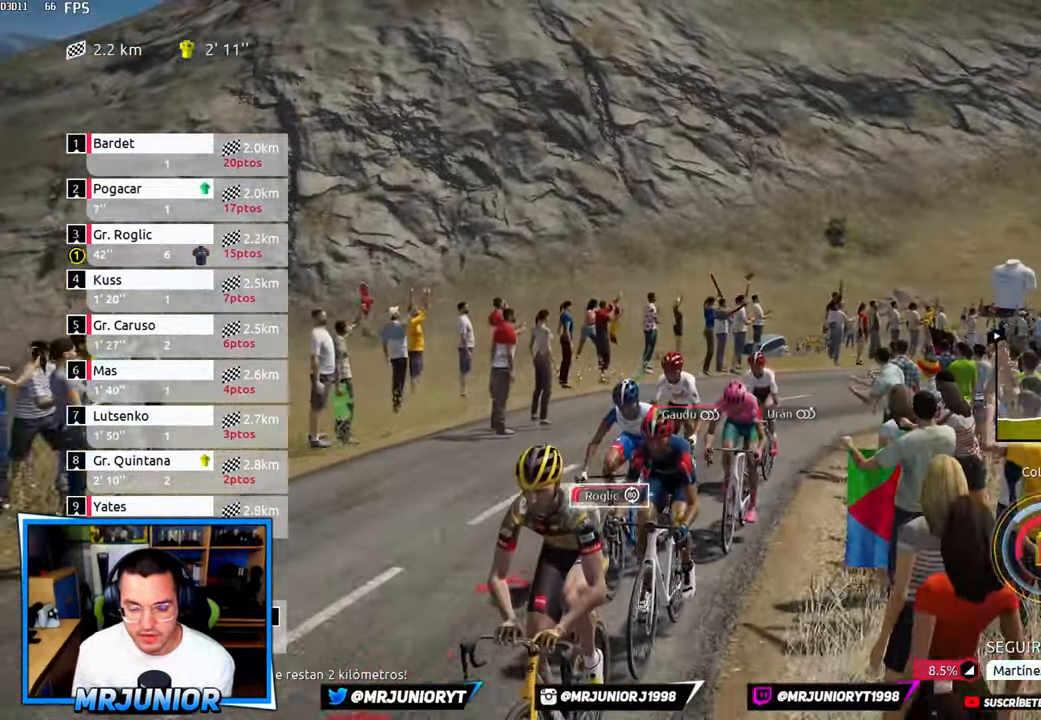
{"buttons": ["X", "R2"], "left_stick": "center", "right_stick": "down", "events": []}
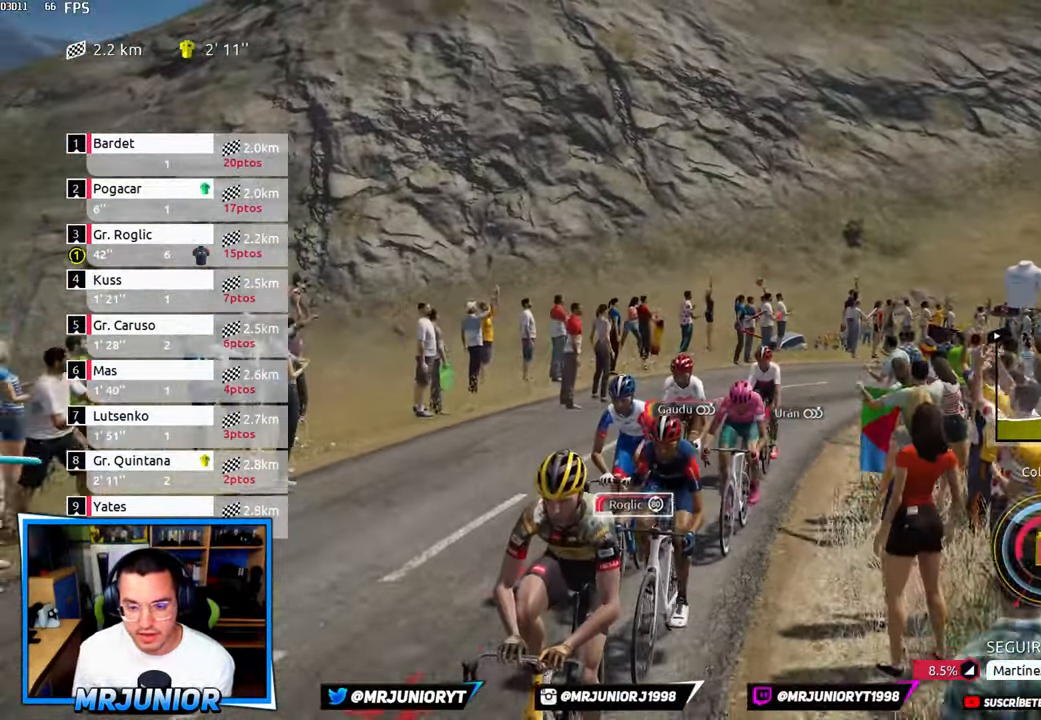
{"buttons": ["X", "R2"], "left_stick": "center", "right_stick": "down", "events": []}
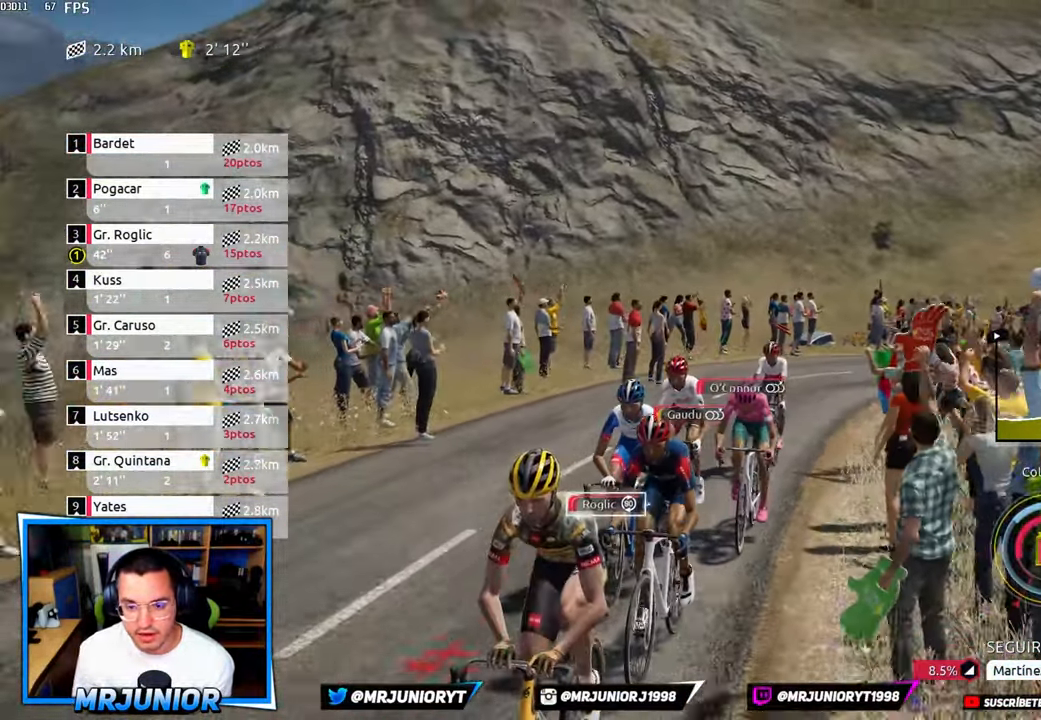
{"buttons": ["X", "R2"], "left_stick": "center", "right_stick": "down", "events": []}
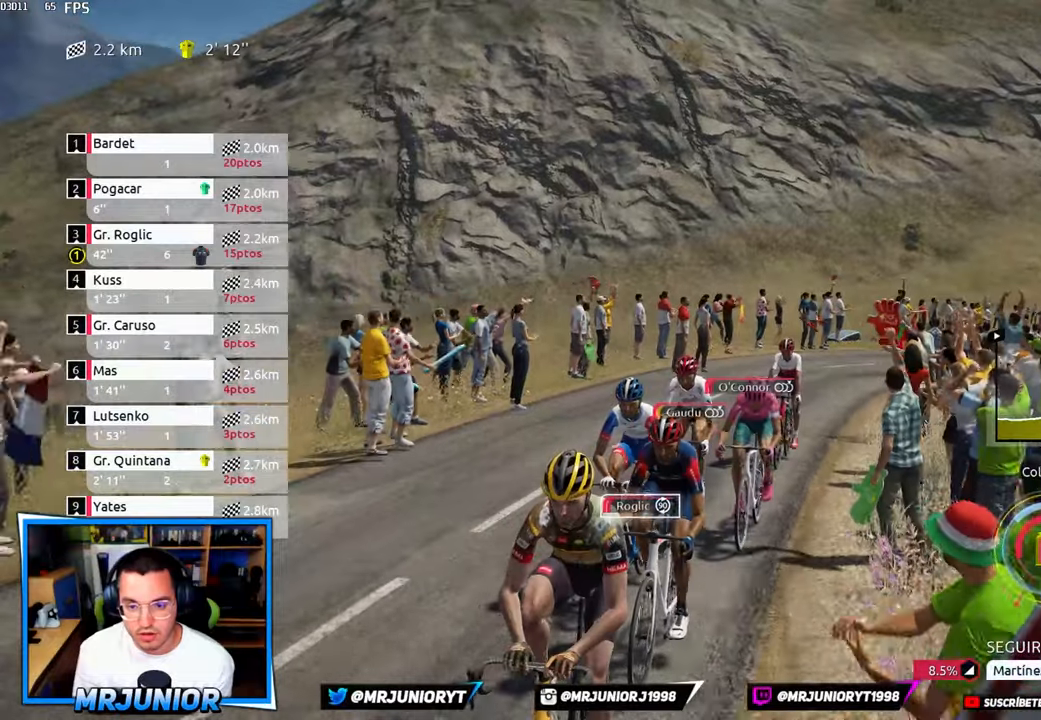
{"buttons": ["X", "R2"], "left_stick": "center", "right_stick": "down", "events": []}
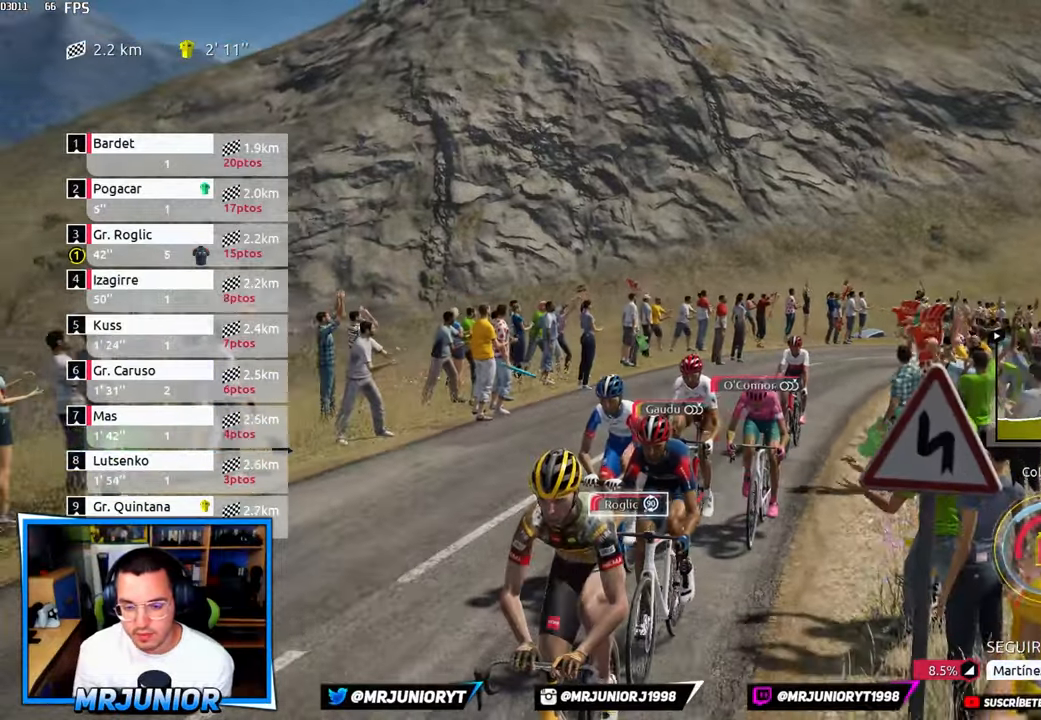
{"buttons": ["X", "R2"], "left_stick": "center", "right_stick": "down", "events": []}
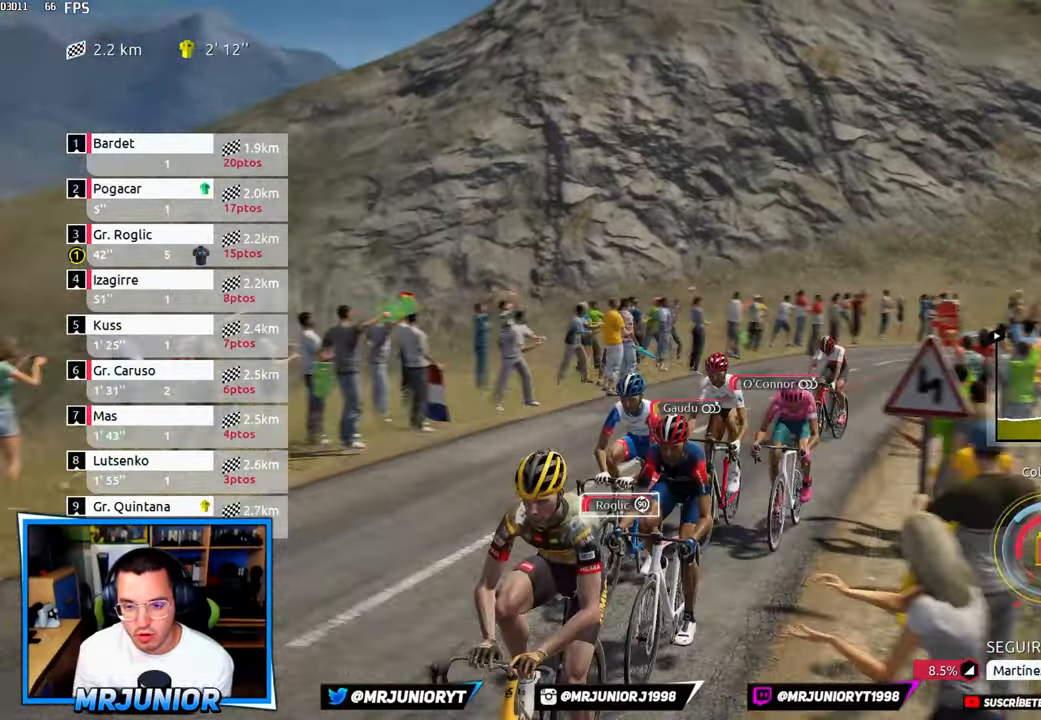
{"buttons": ["X", "R2"], "left_stick": "center", "right_stick": "down", "events": []}
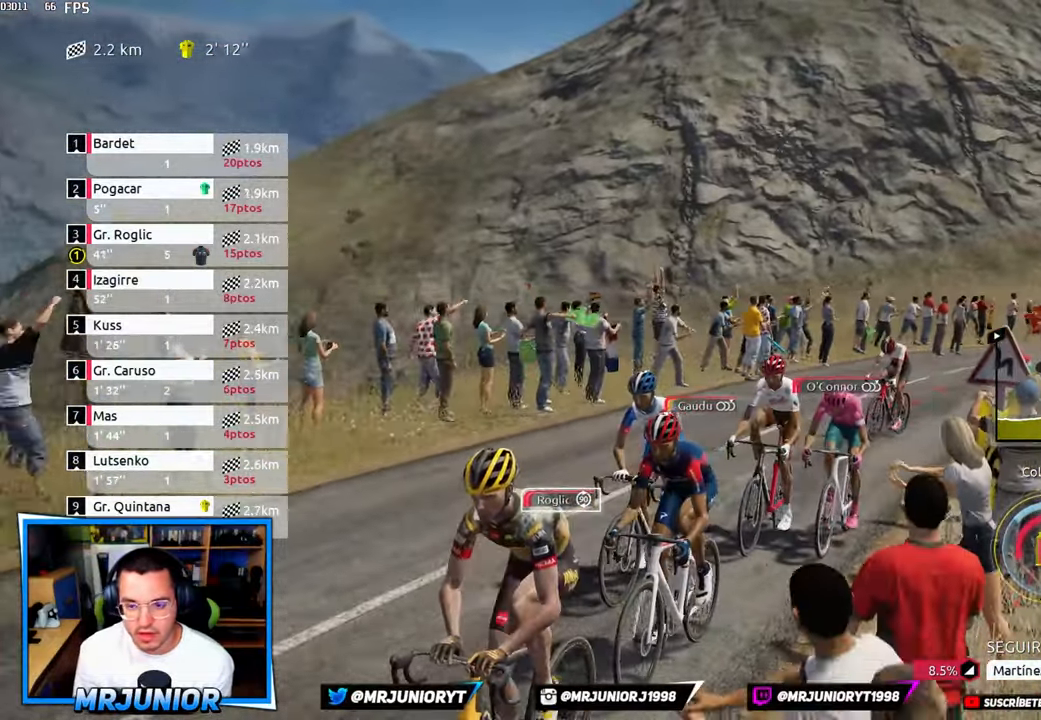
{"buttons": ["X", "R2"], "left_stick": "center", "right_stick": "down", "events": []}
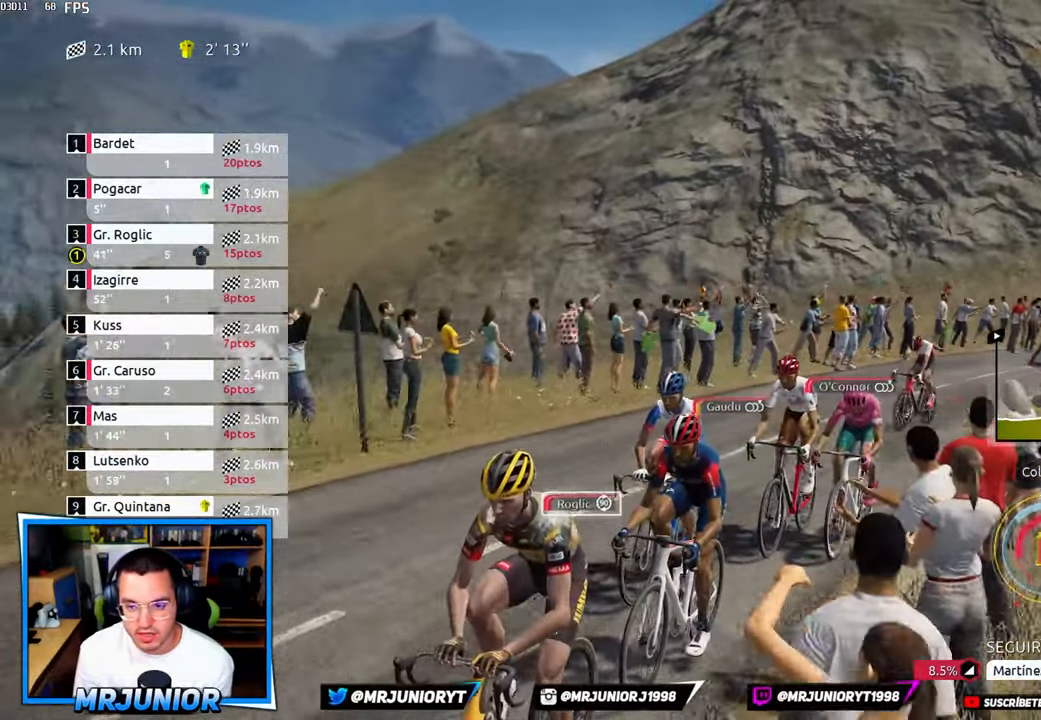
{"buttons": ["X", "R2"], "left_stick": "center", "right_stick": "down", "events": []}
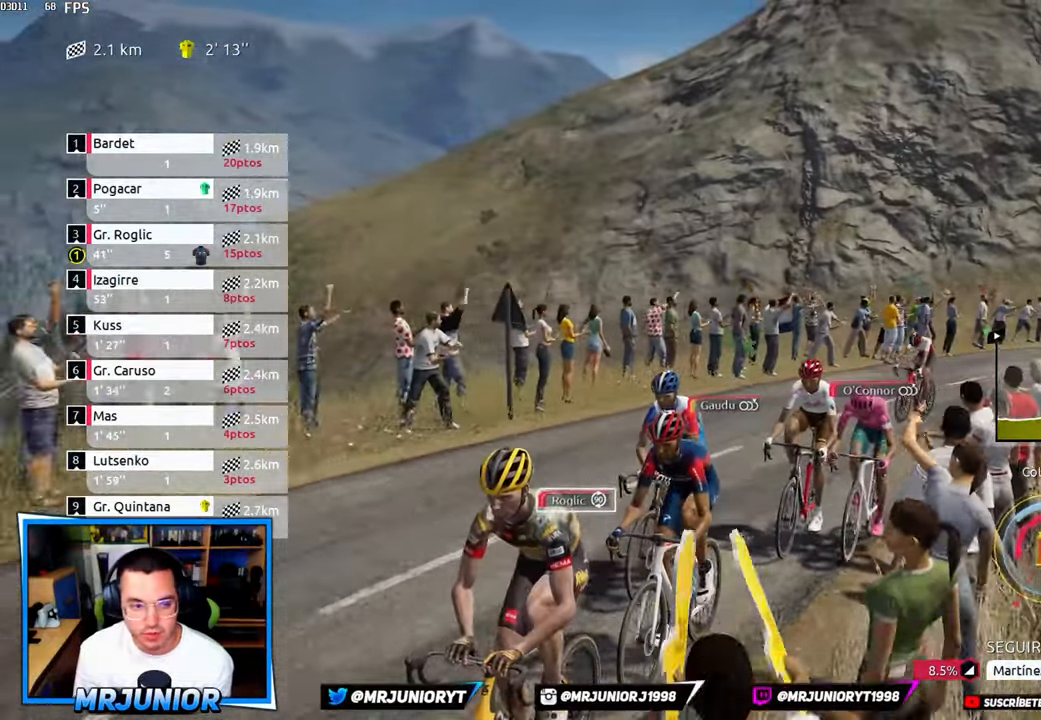
{"buttons": ["X", "R2"], "left_stick": "center", "right_stick": "down", "events": []}
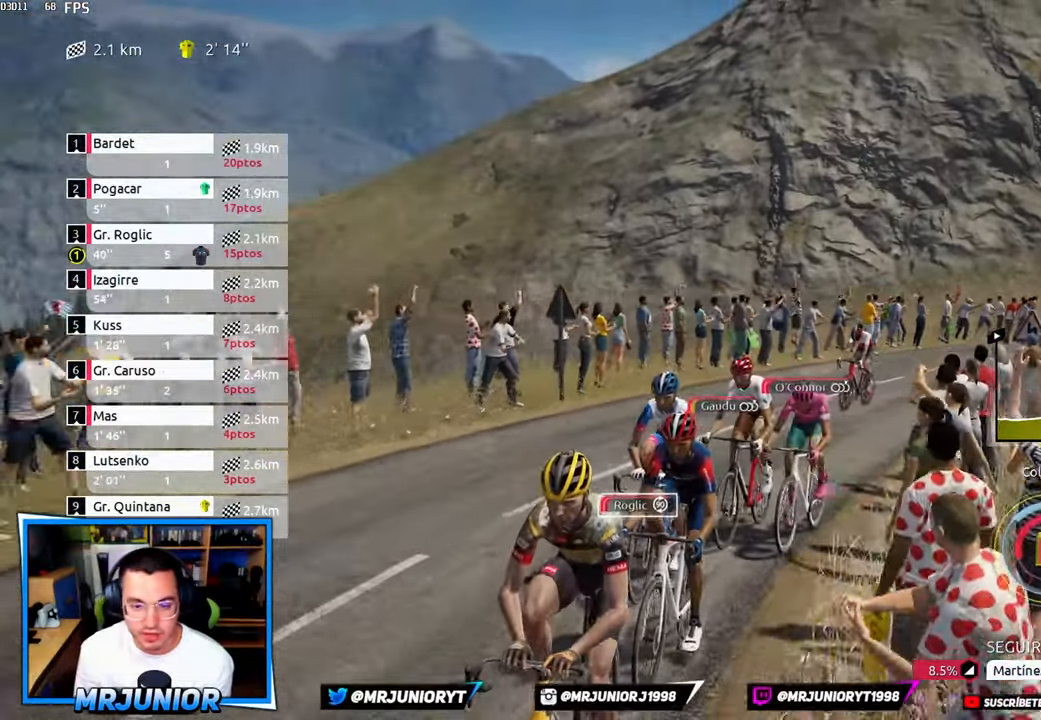
{"buttons": ["X", "R2"], "left_stick": "center", "right_stick": "center", "events": [[283, "right_stick", "center"]]}
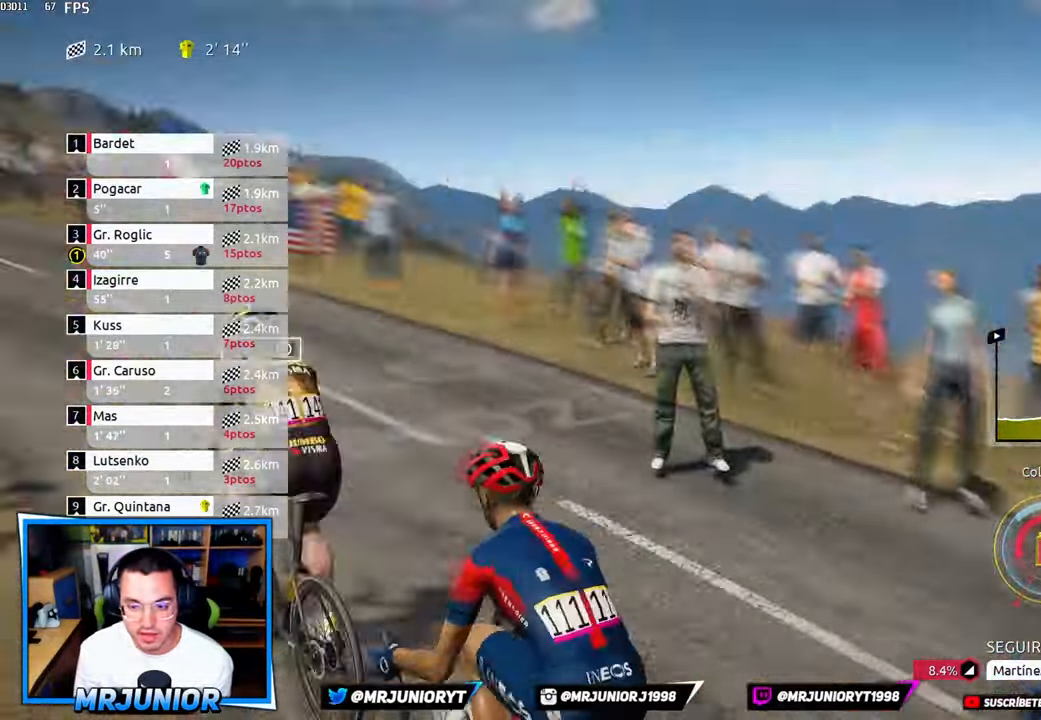
{"buttons": ["X", "R2"], "left_stick": "center", "right_stick": "center", "events": []}
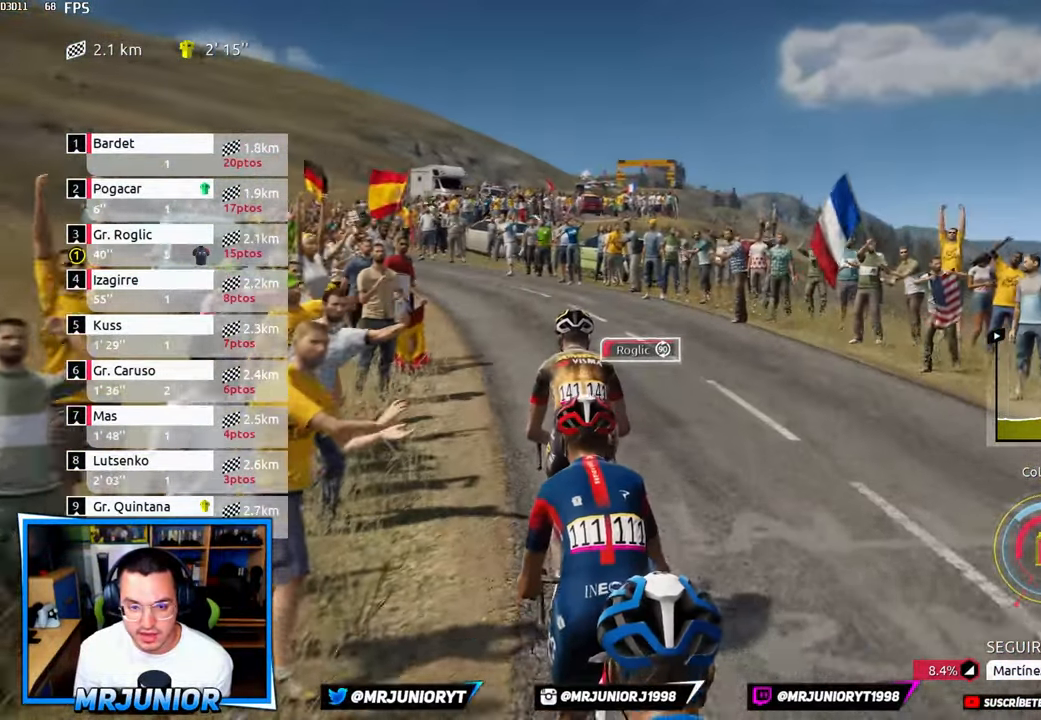
{"buttons": ["X", "R2"], "left_stick": "center", "right_stick": "center", "events": []}
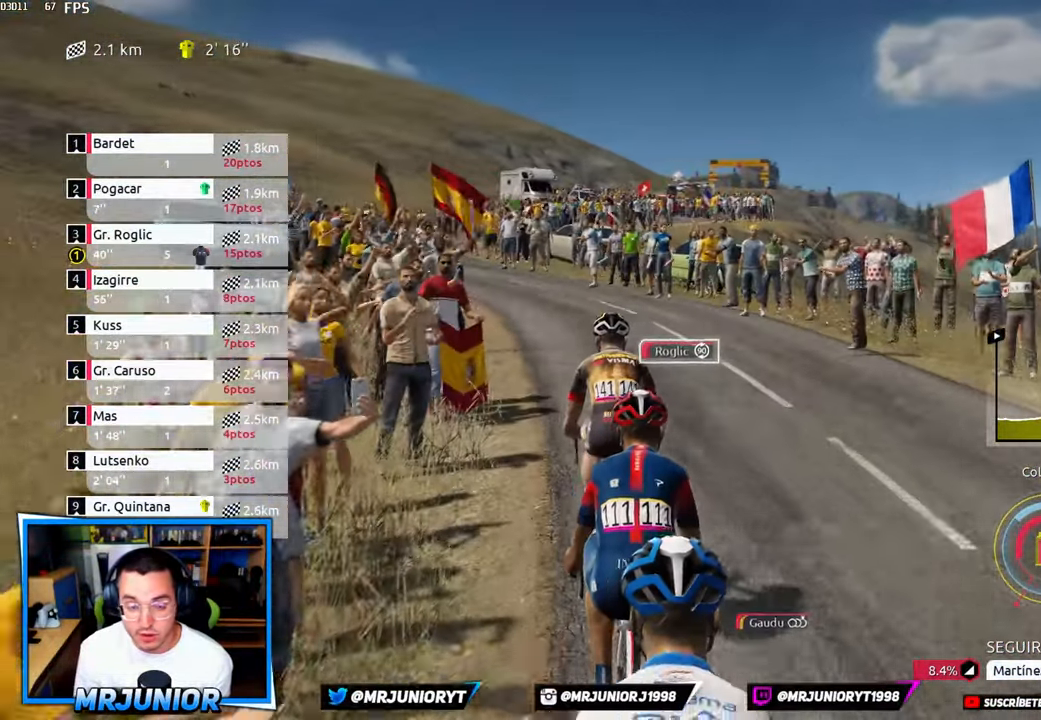
{"buttons": ["X", "R2"], "left_stick": "center", "right_stick": "down", "events": [[116, "right_stick", "down"]]}
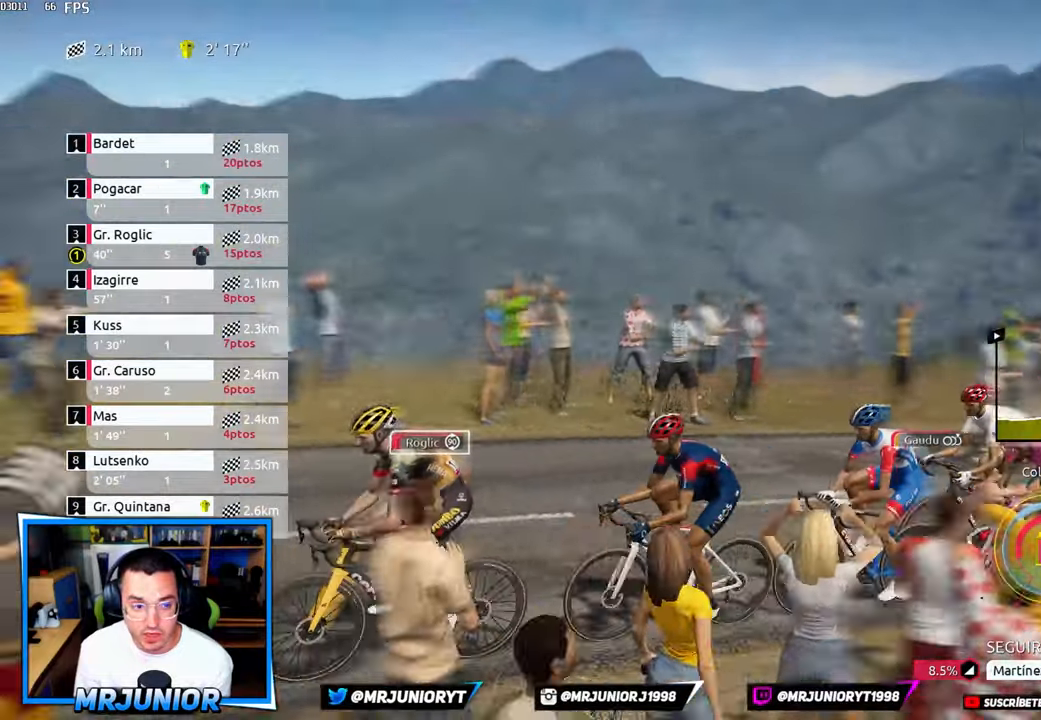
{"buttons": ["X", "R2"], "left_stick": "center", "right_stick": "down", "events": []}
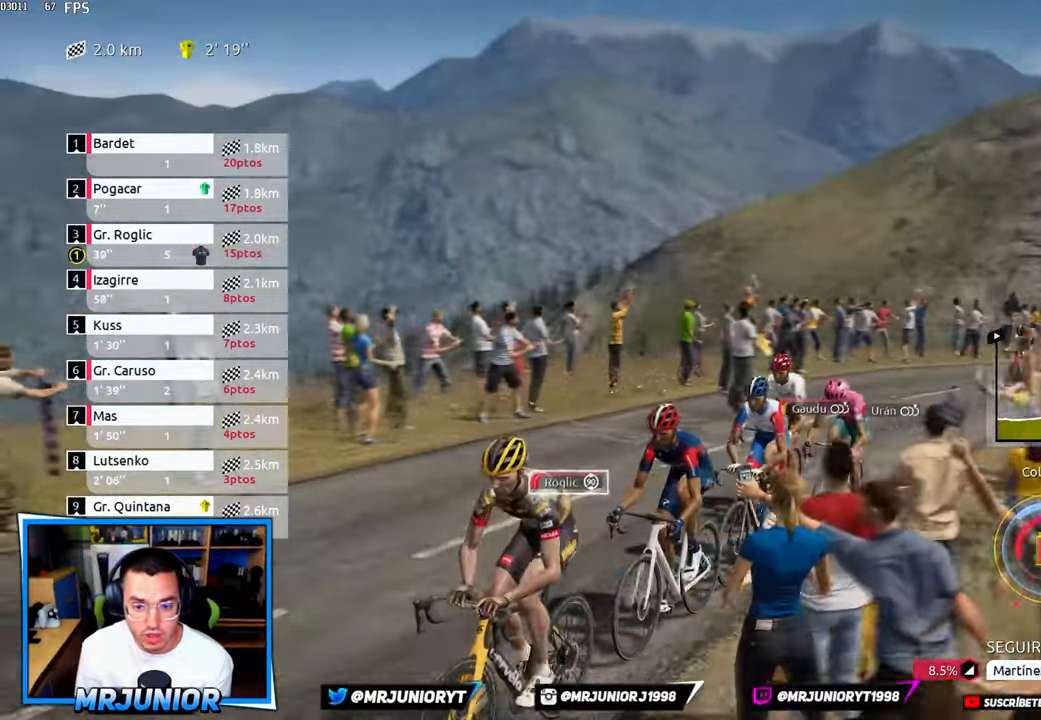
{"buttons": ["X", "R2"], "left_stick": "center", "right_stick": "down", "events": []}
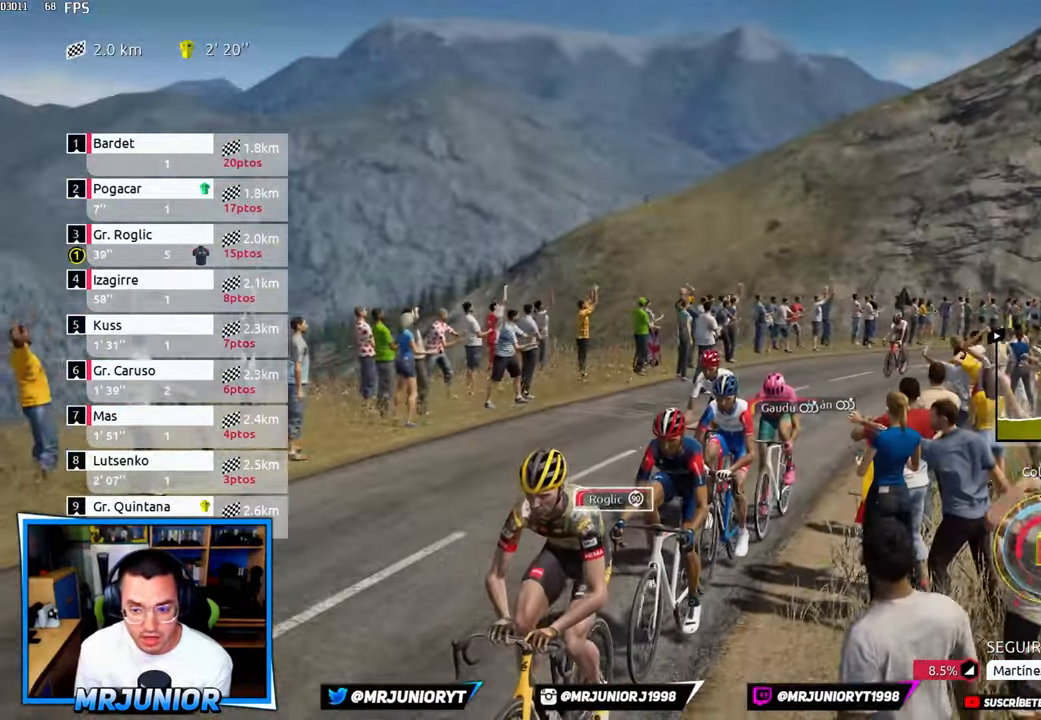
{"buttons": ["X", "R2"], "left_stick": "center", "right_stick": "down", "events": []}
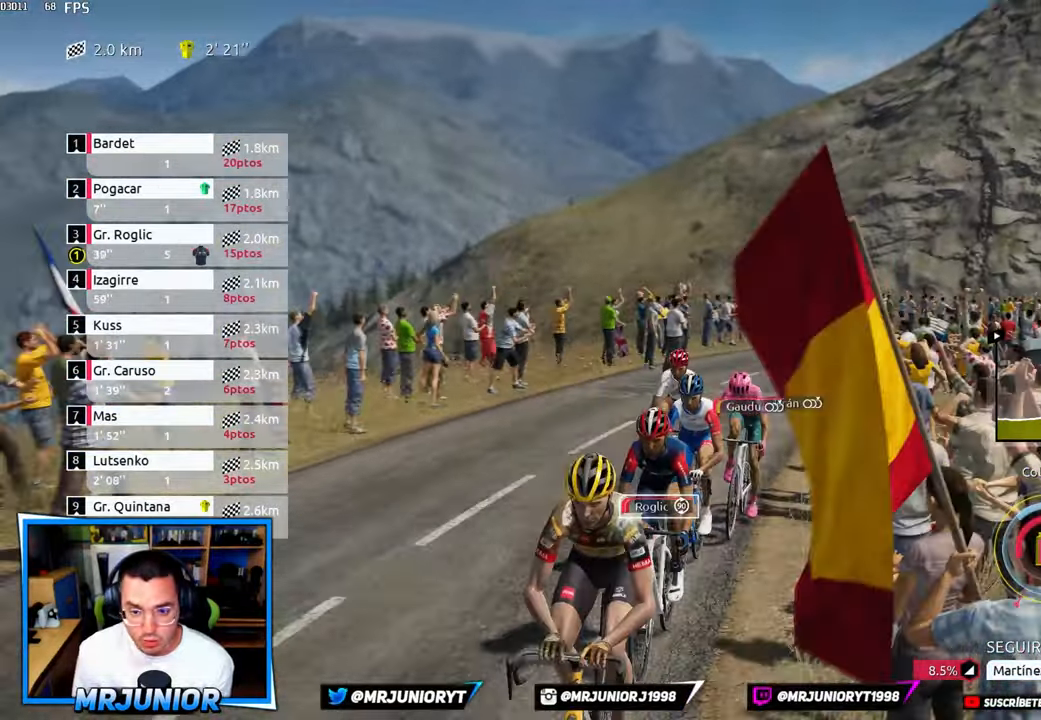
{"buttons": ["X", "R2"], "left_stick": "center", "right_stick": "down", "events": []}
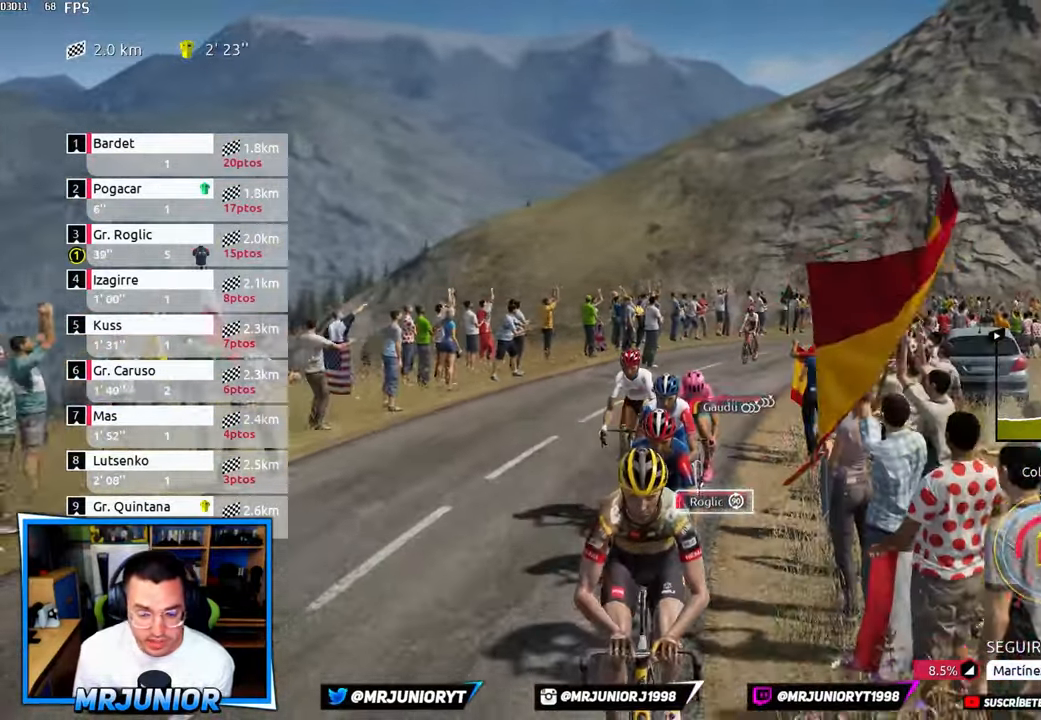
{"buttons": ["X", "R2"], "left_stick": "center", "right_stick": "down", "events": []}